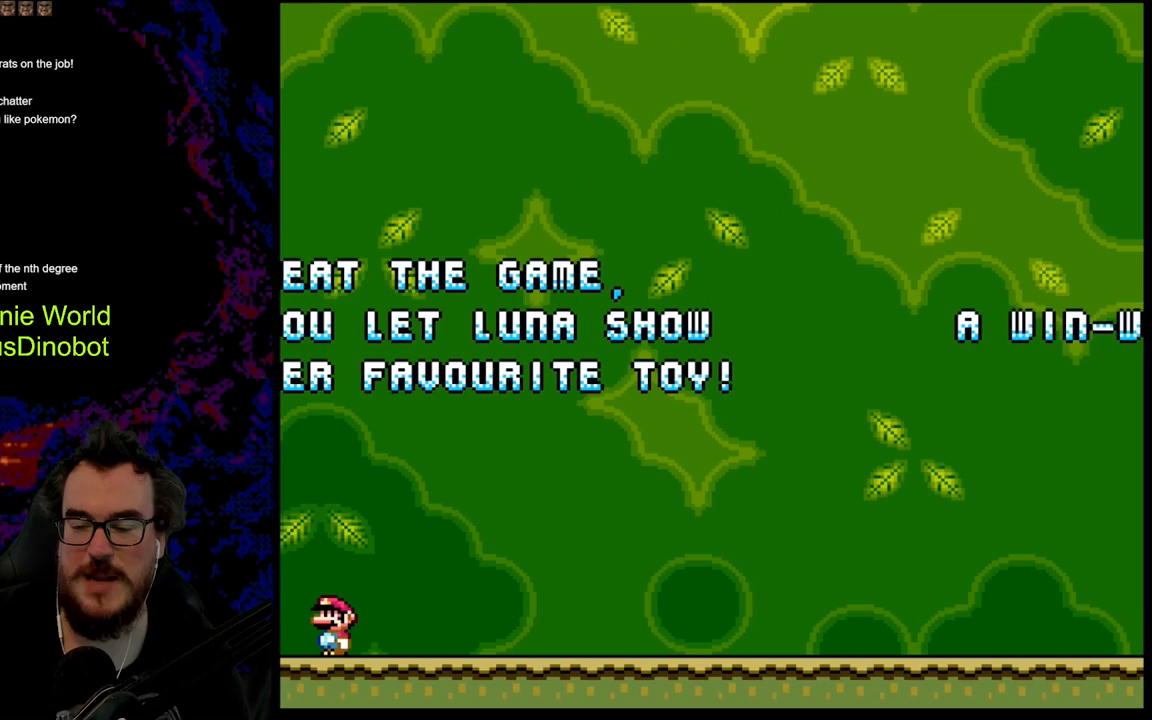
Gameplay with a controller (Nintendo layout); each line is a JSON object with the inputs held at the frame after it. "events" lists button and stick changes between this image and that frame as [ms after this image, input, new state], when the widget could be followed in between. Not read: L3 R3.
{"buttons": [], "events": []}
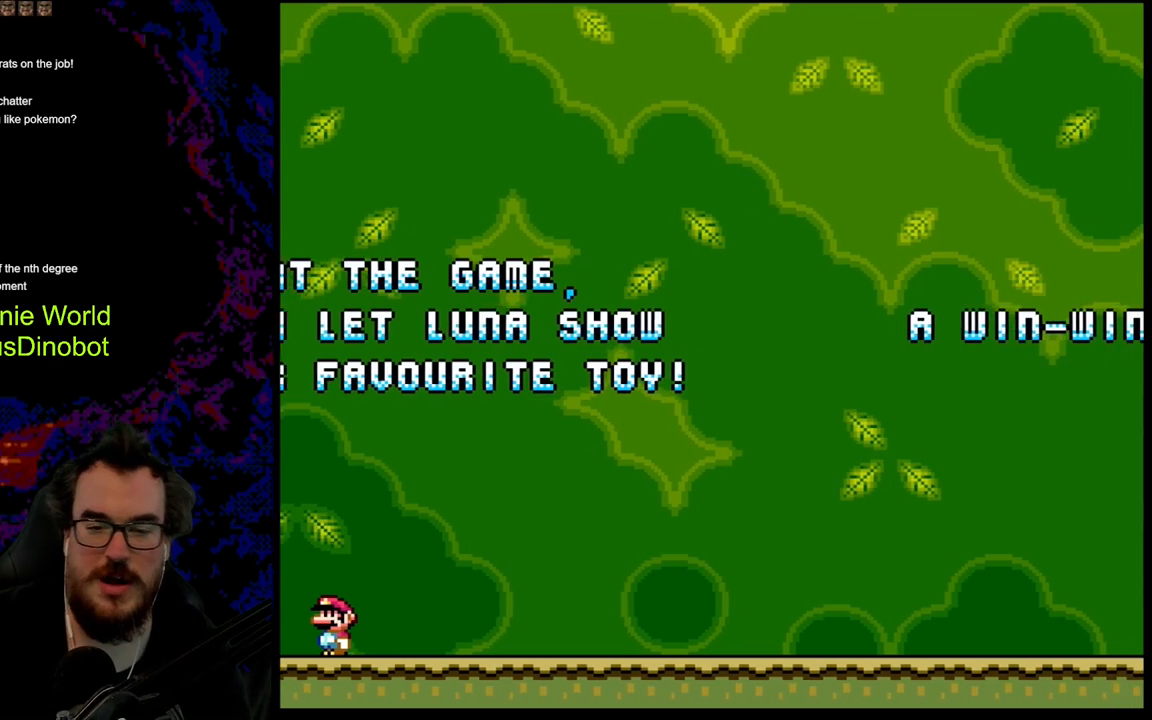
{"buttons": [], "events": []}
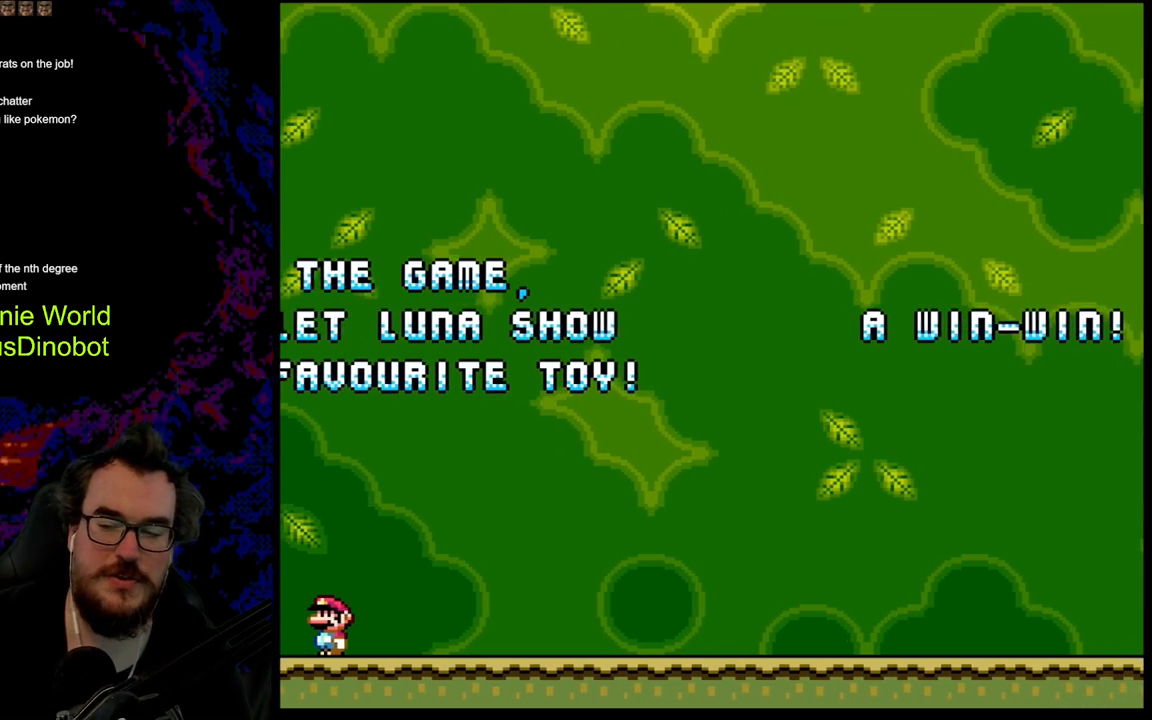
{"buttons": [], "events": []}
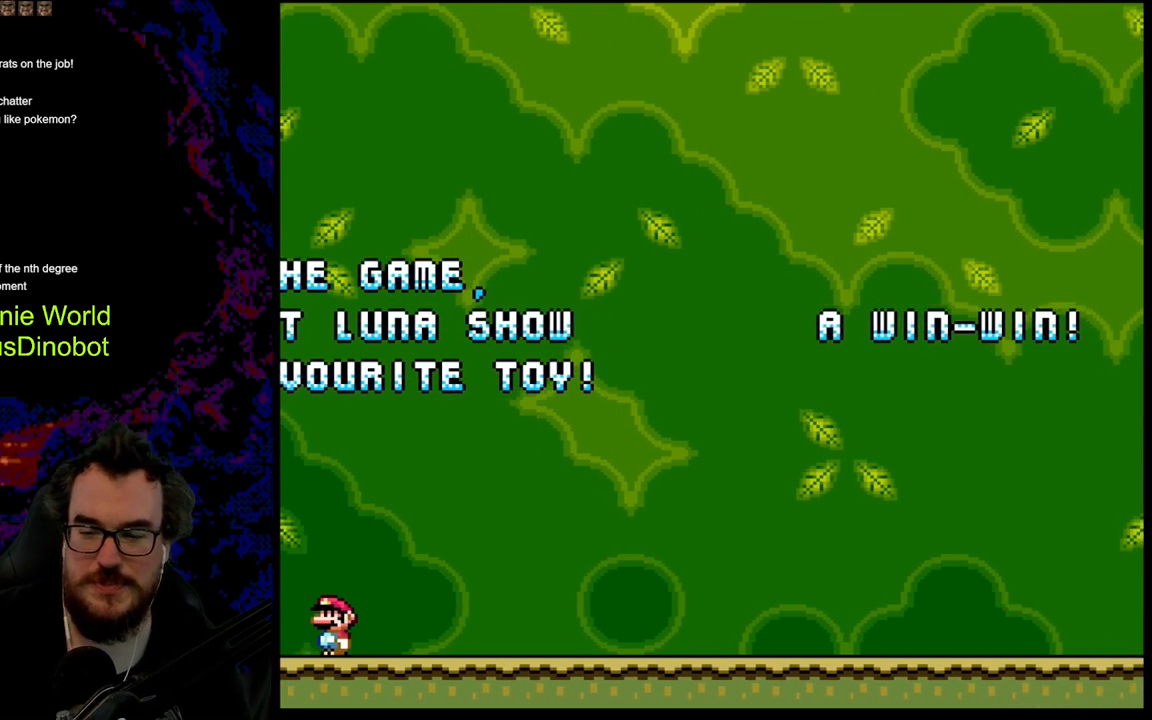
{"buttons": [], "events": []}
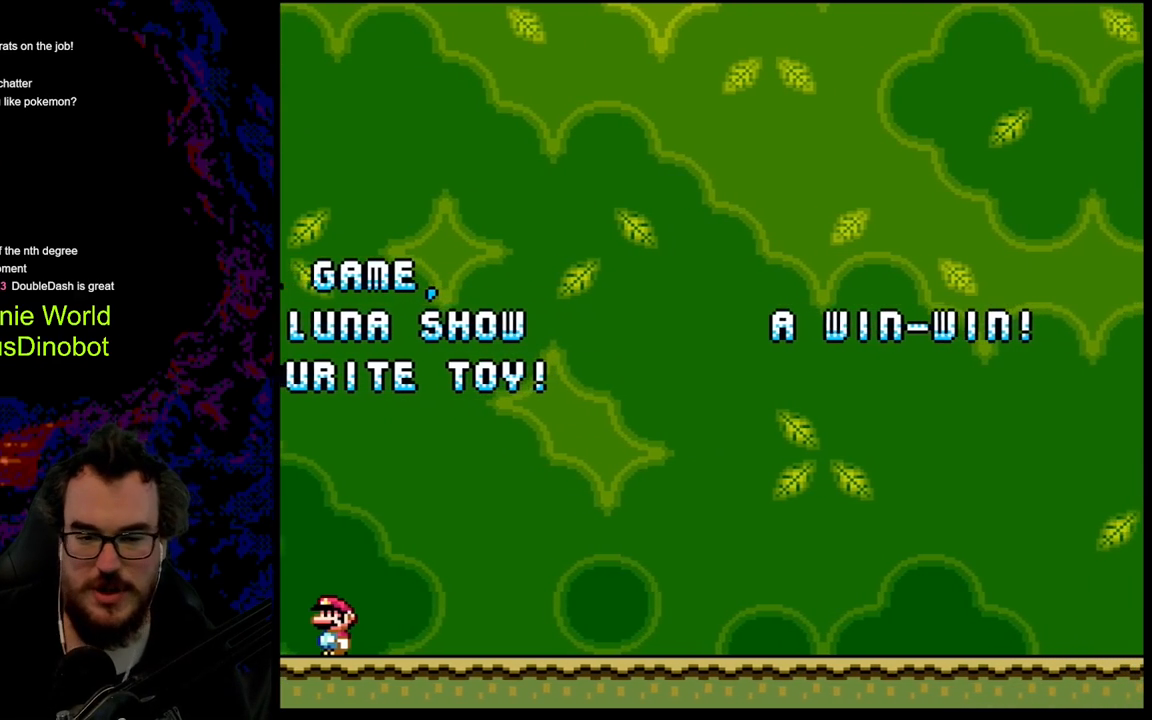
{"buttons": ["DPAD_LEFT"], "events": [[267, "DPAD_LEFT", "down"]]}
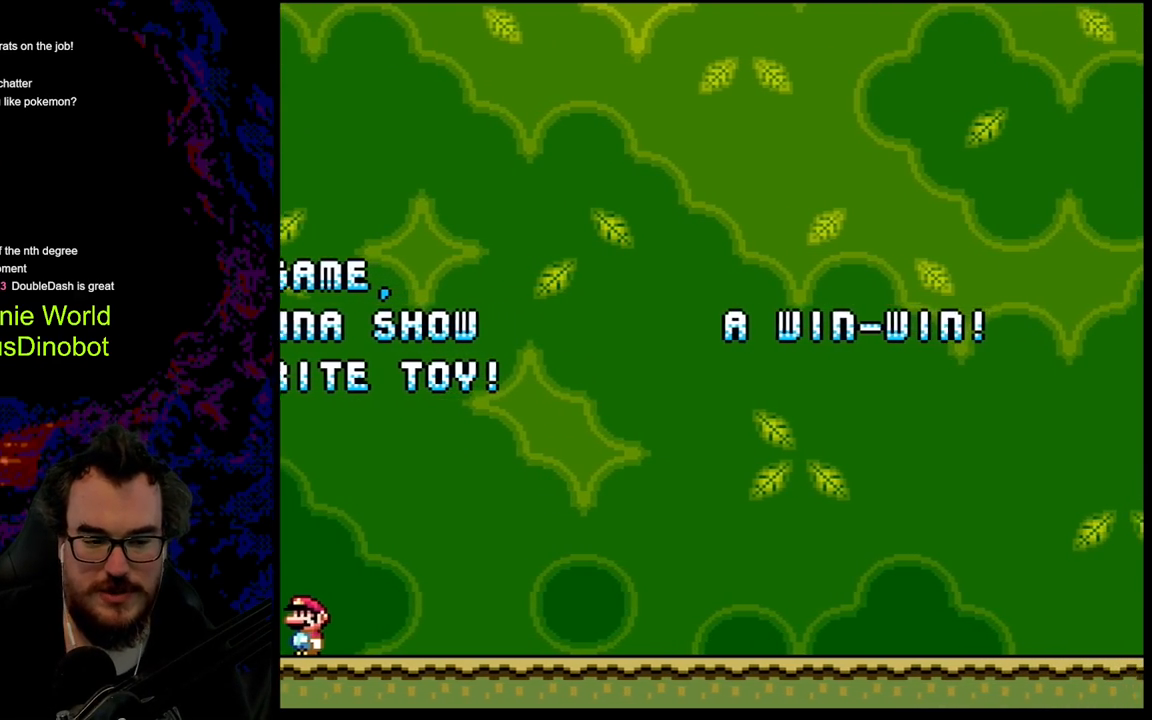
{"buttons": [], "events": [[233, "DPAD_LEFT", "up"]]}
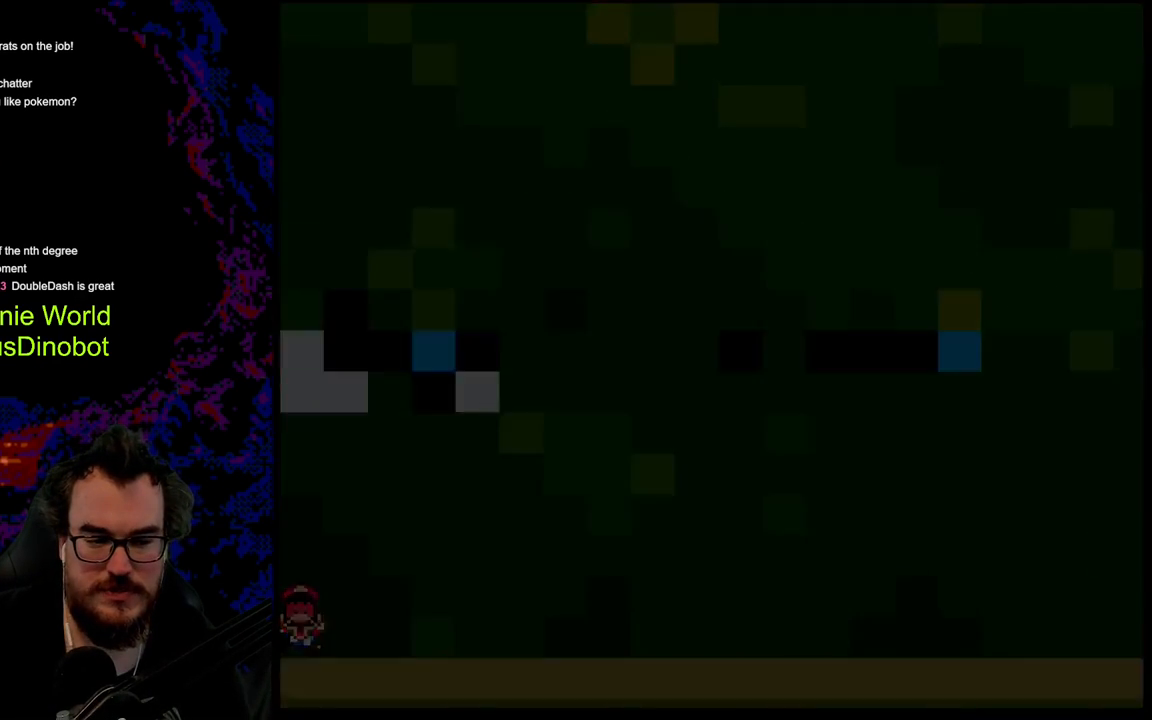
{"buttons": [], "events": []}
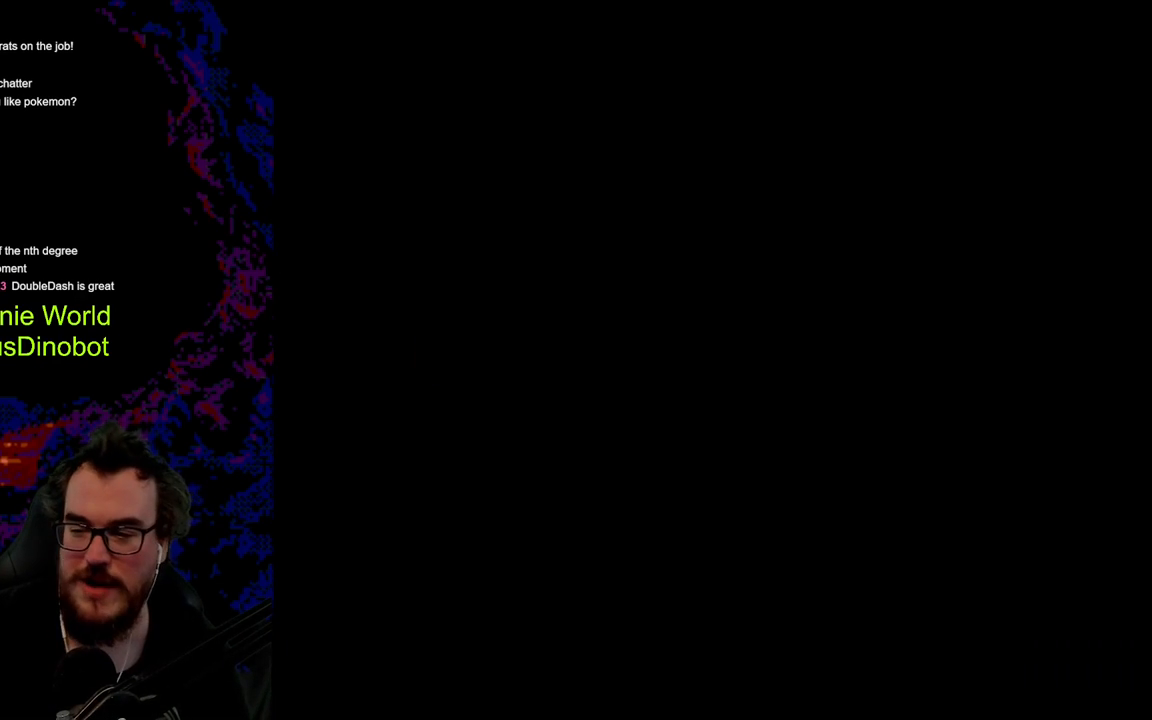
{"buttons": [], "events": [[233, "Y", "down"], [433, "Y", "up"]]}
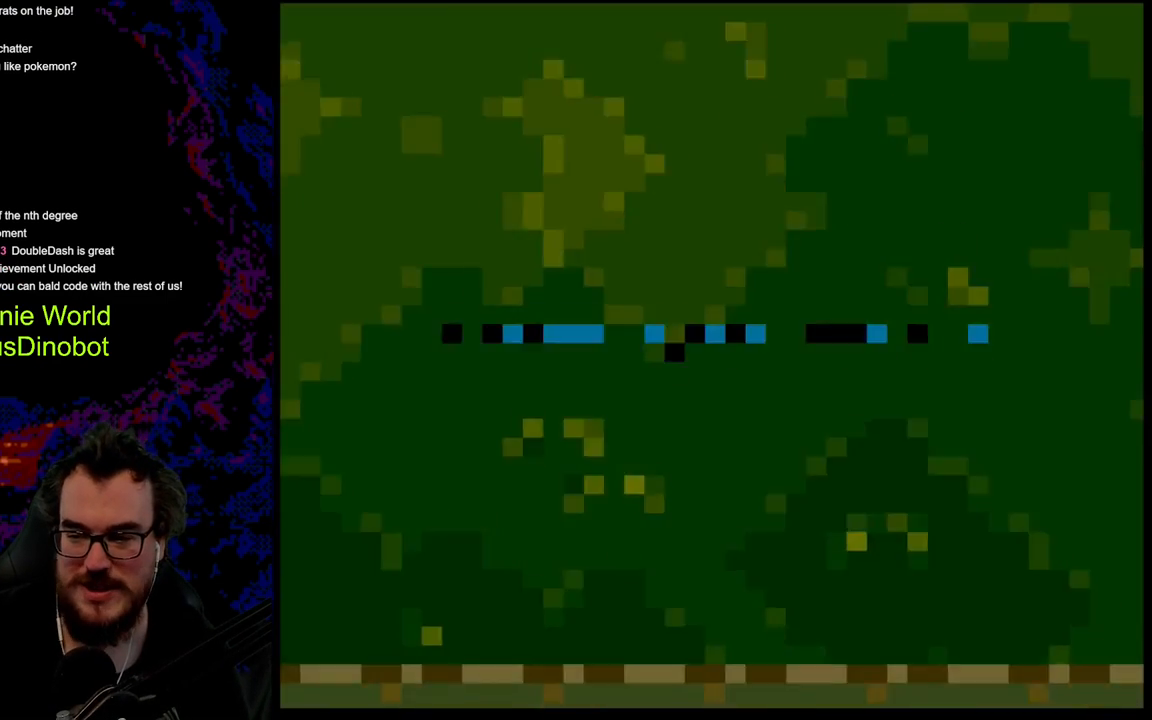
{"buttons": ["Y", "DPAD_RIGHT"], "events": [[67, "DPAD_RIGHT", "down"], [167, "Y", "down"]]}
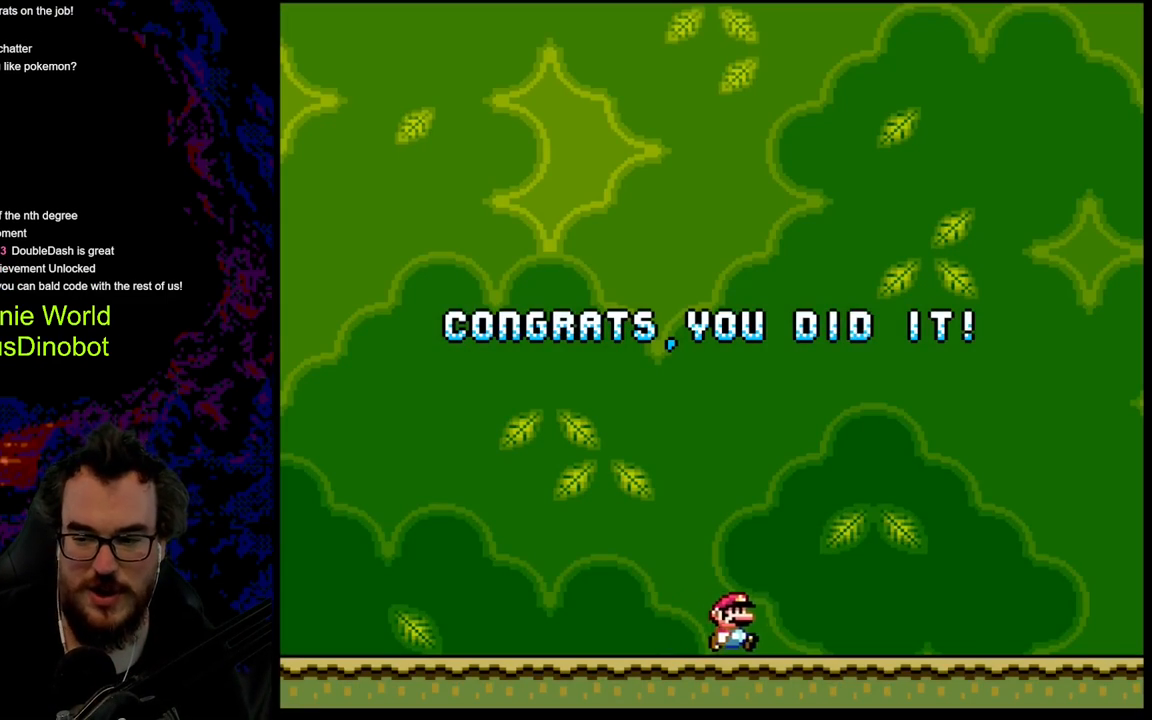
{"buttons": ["Y", "DPAD_LEFT"], "events": [[450, "DPAD_RIGHT", "up"], [483, "DPAD_LEFT", "down"]]}
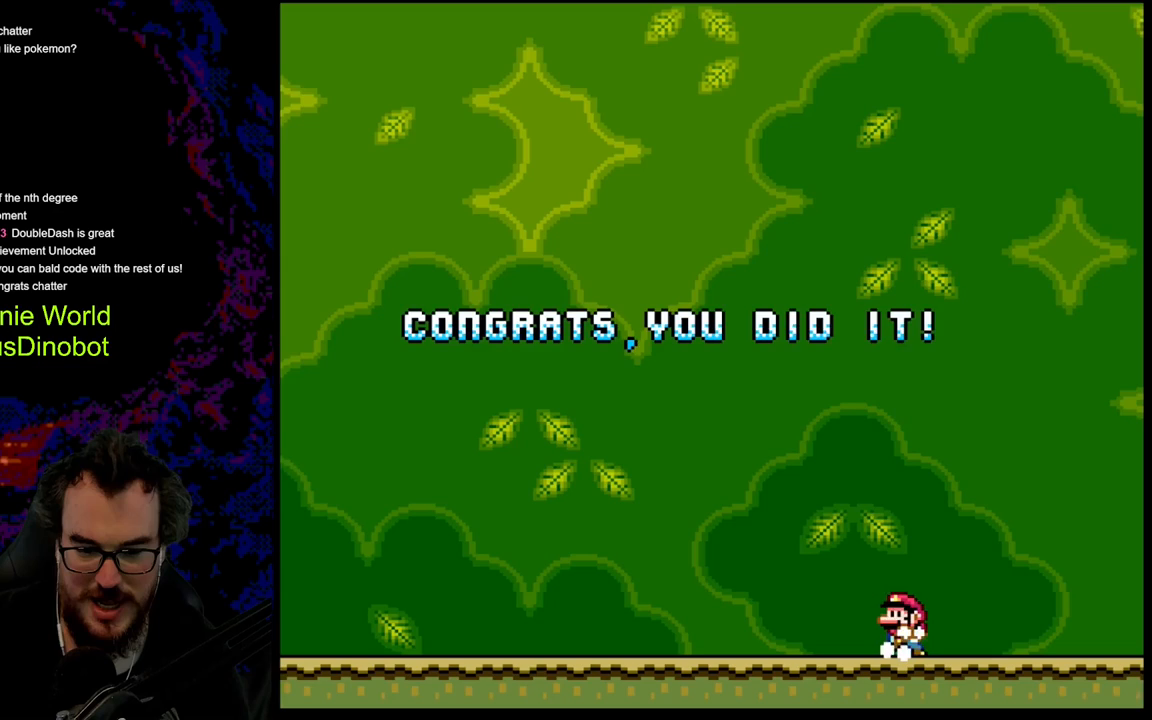
{"buttons": ["Y", "DPAD_LEFT"], "events": []}
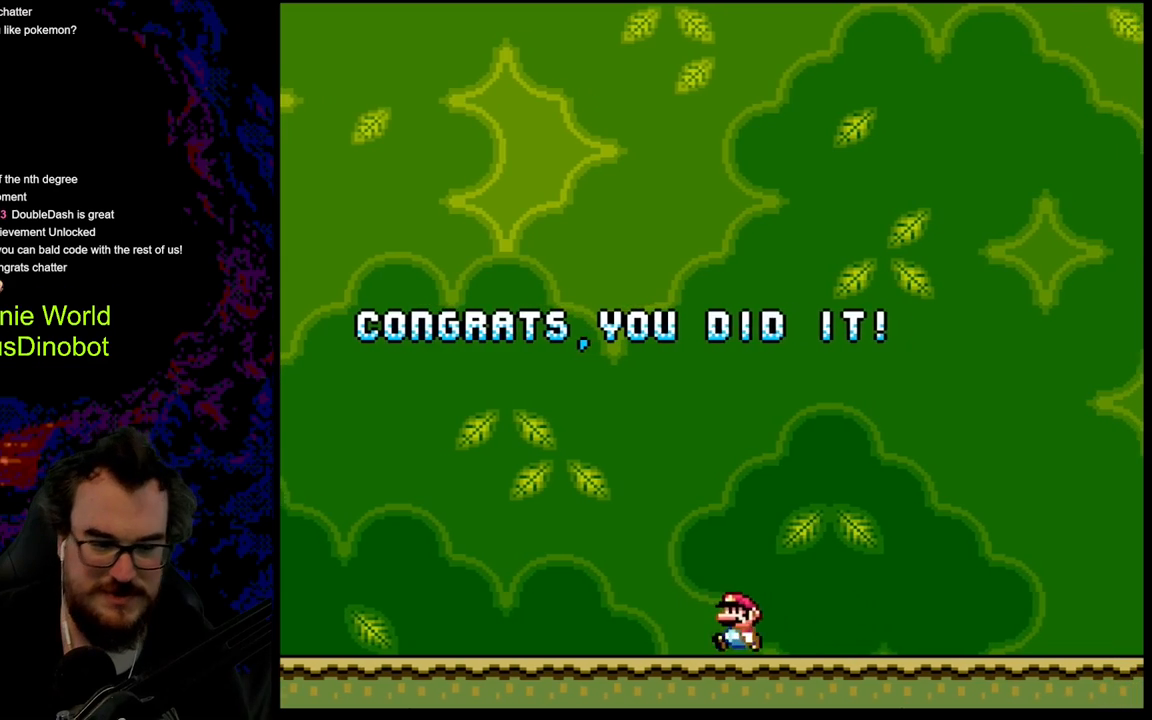
{"buttons": ["Y", "DPAD_LEFT"], "events": []}
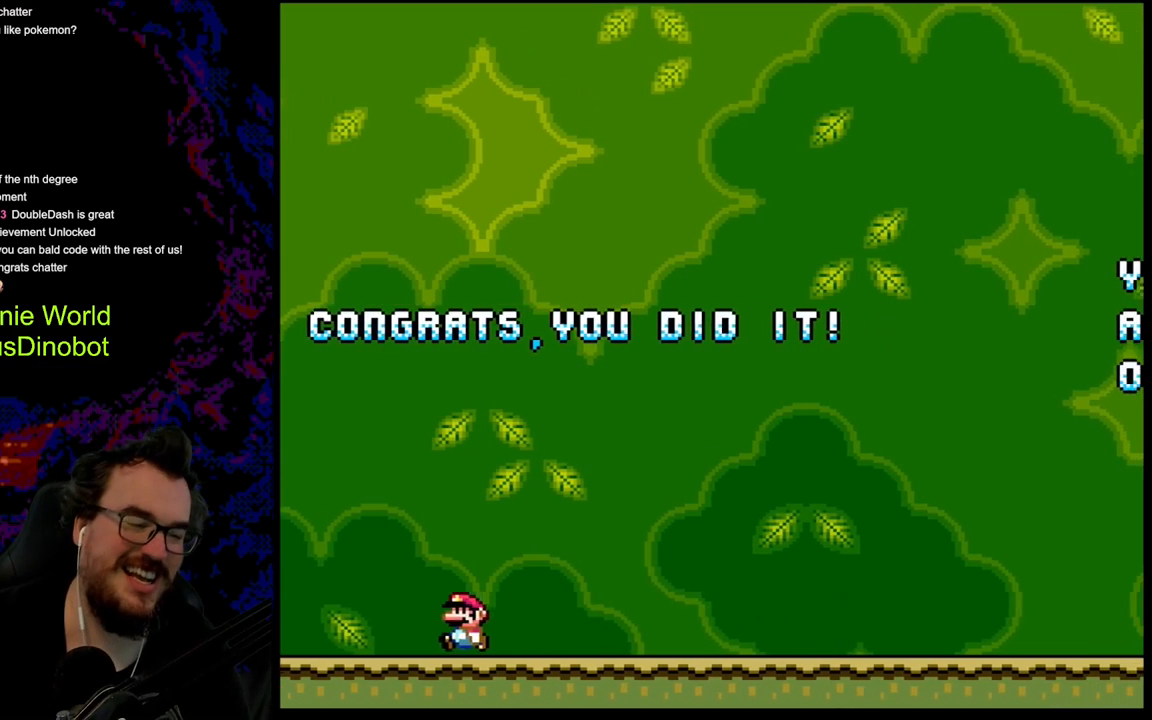
{"buttons": ["Y", "DPAD_LEFT"], "events": []}
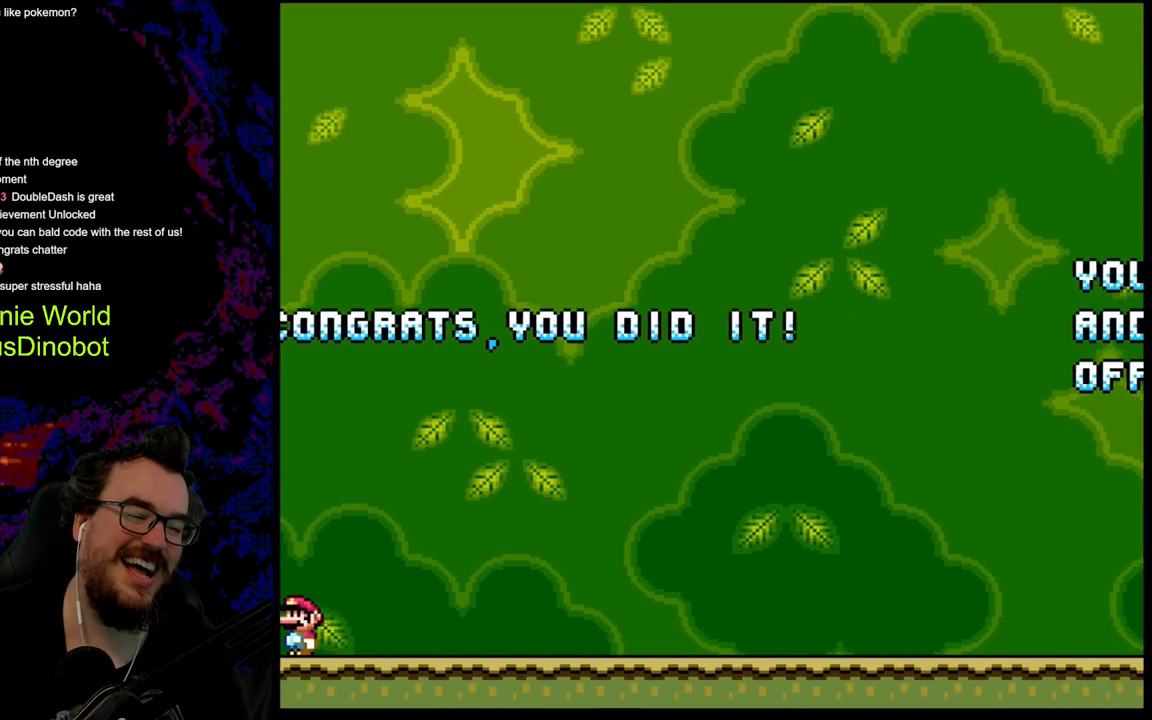
{"buttons": ["Y", "DPAD_LEFT"], "events": []}
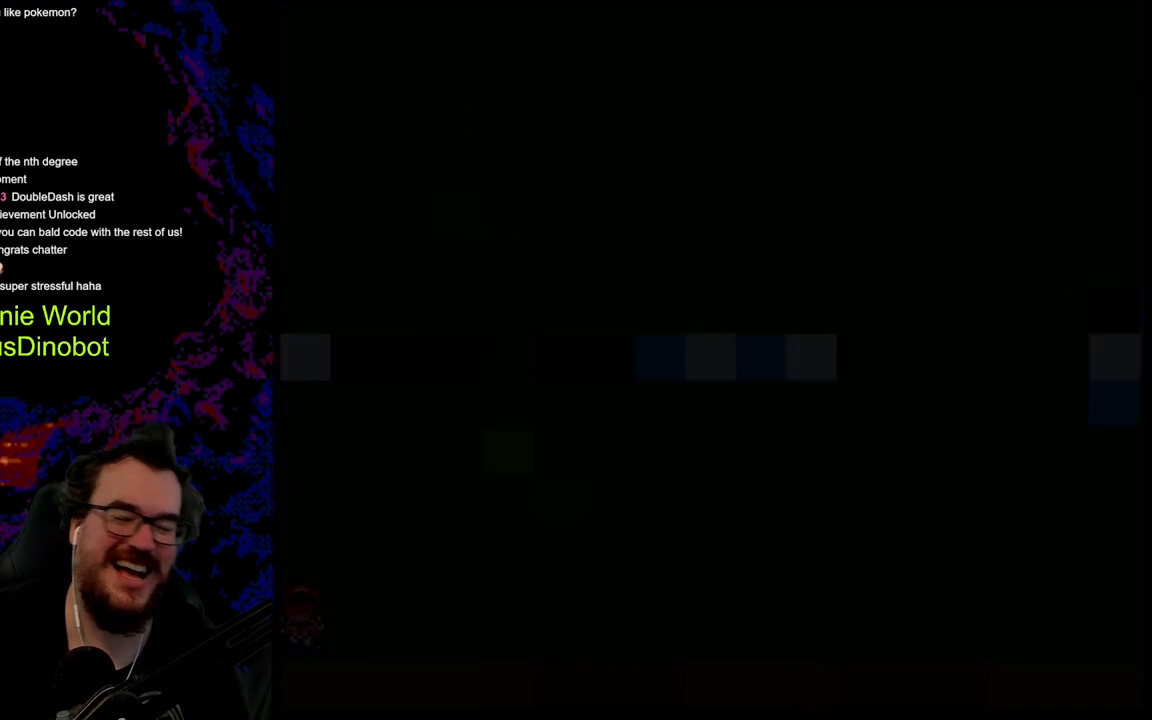
{"buttons": ["Y", "DPAD_RIGHT"], "events": [[50, "DPAD_LEFT", "up"], [333, "DPAD_RIGHT", "down"]]}
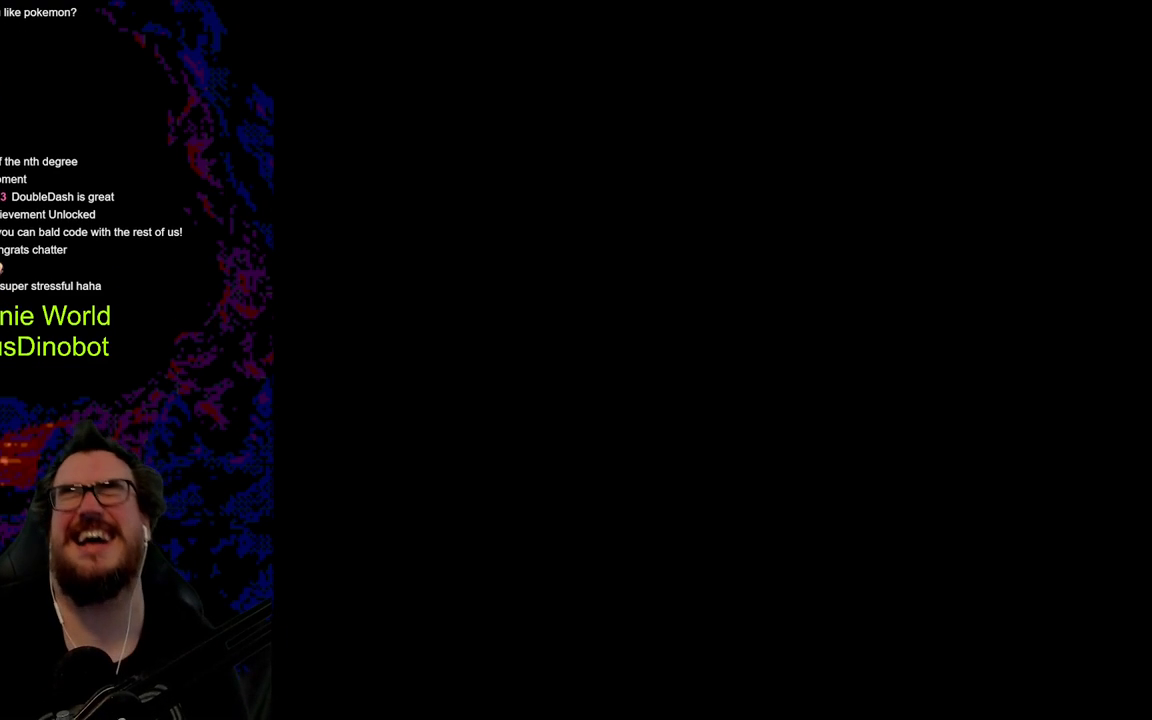
{"buttons": ["Y", "DPAD_RIGHT"], "events": []}
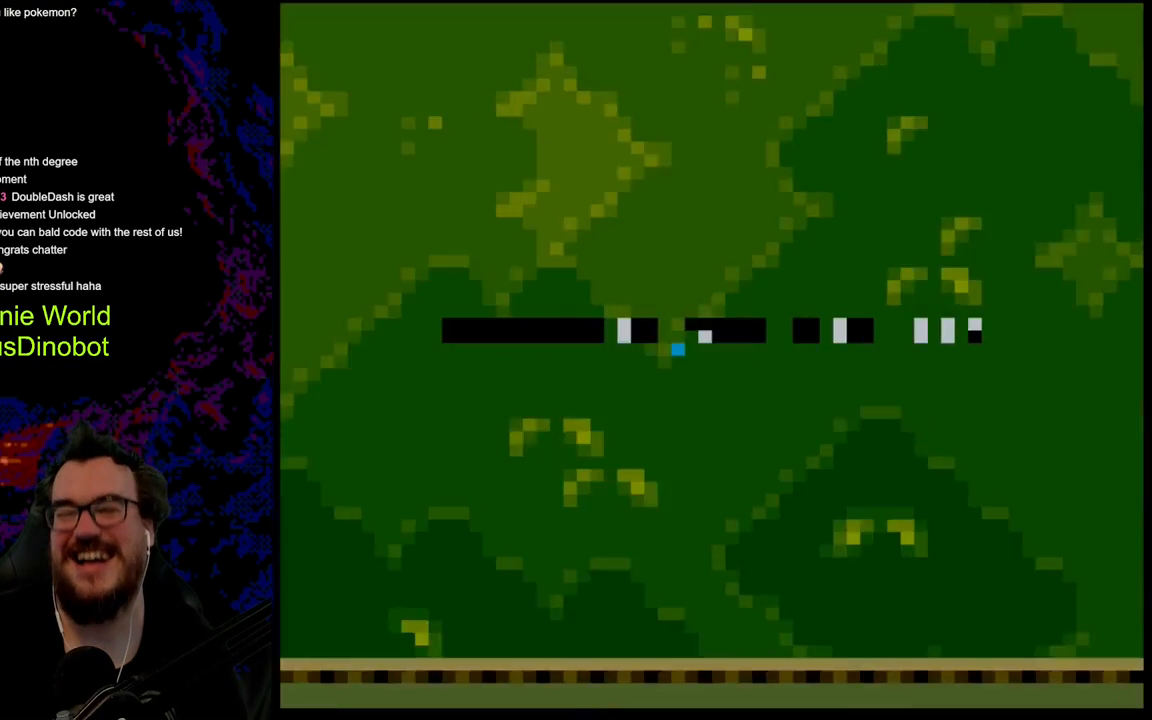
{"buttons": [], "events": [[317, "DPAD_RIGHT", "up"], [367, "Y", "up"]]}
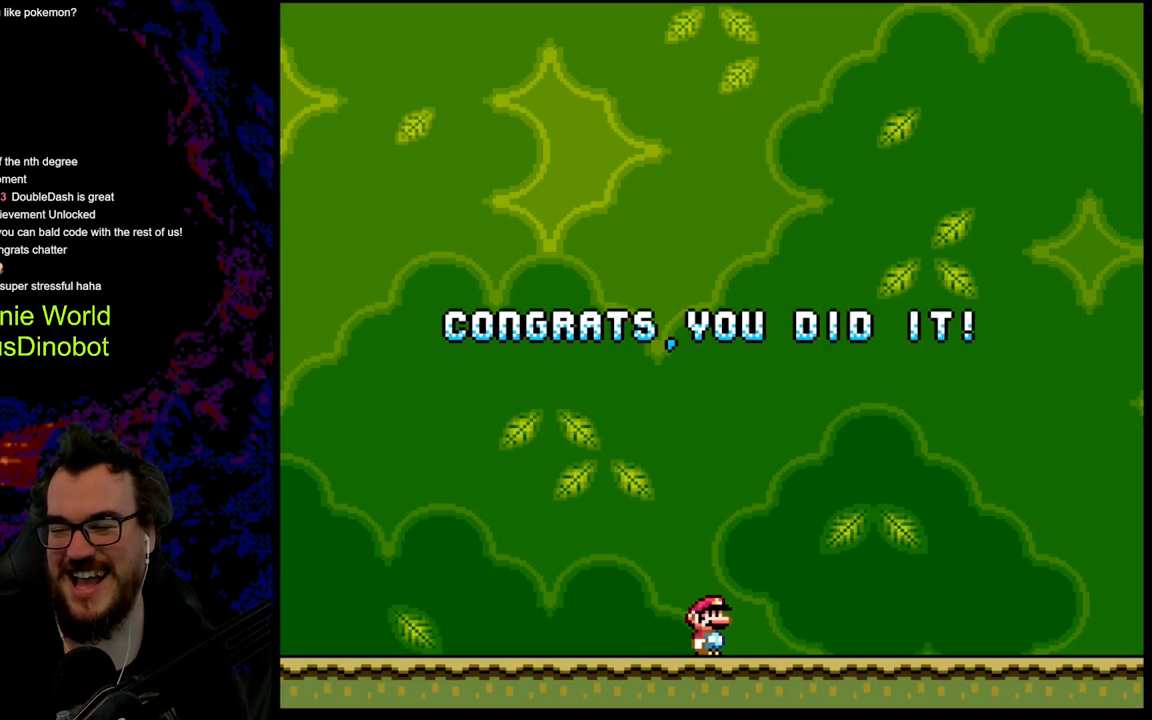
{"buttons": [], "events": []}
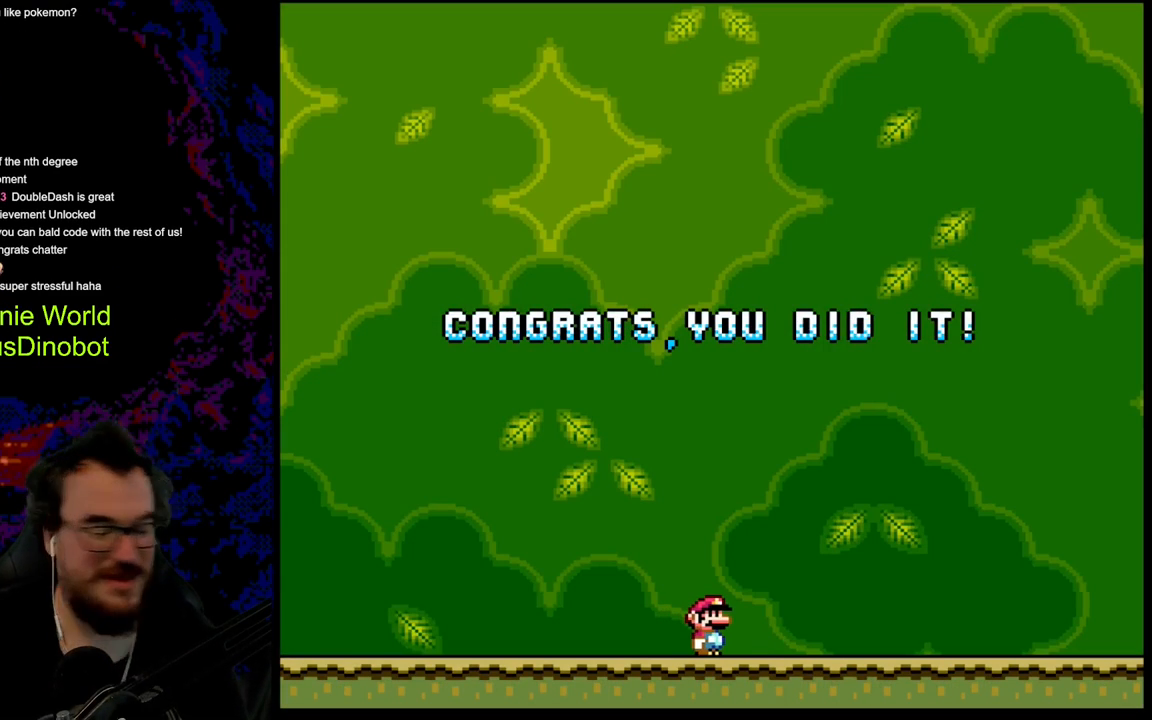
{"buttons": [], "events": []}
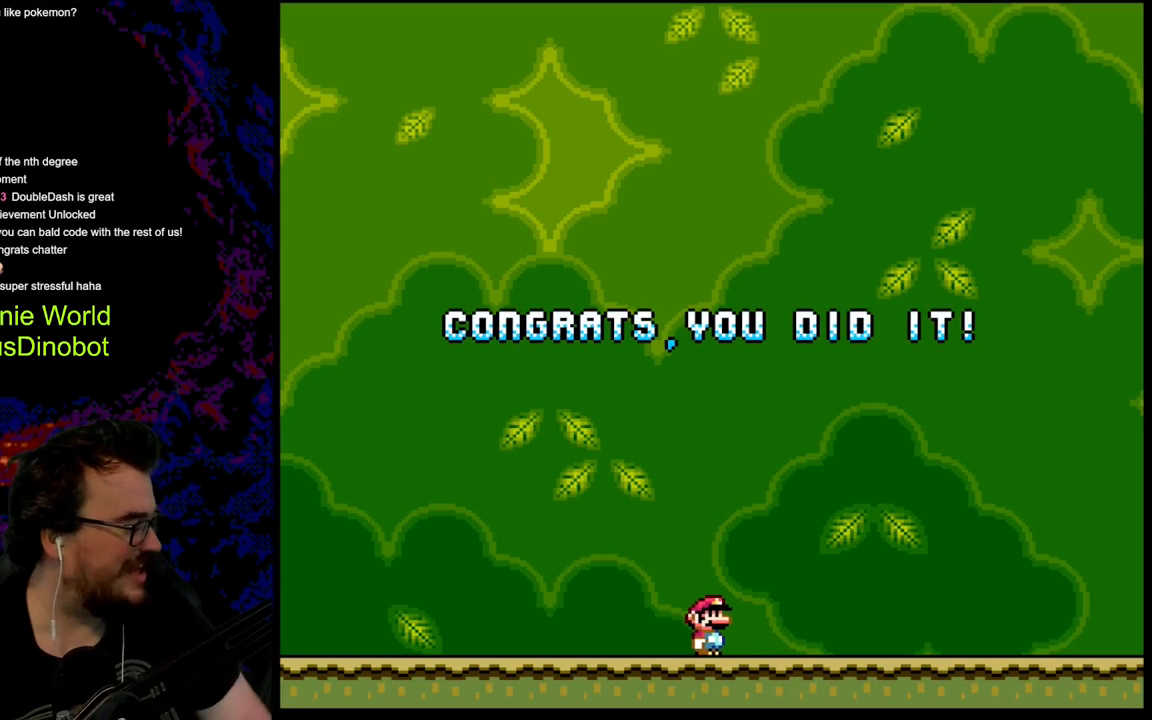
{"buttons": [], "events": []}
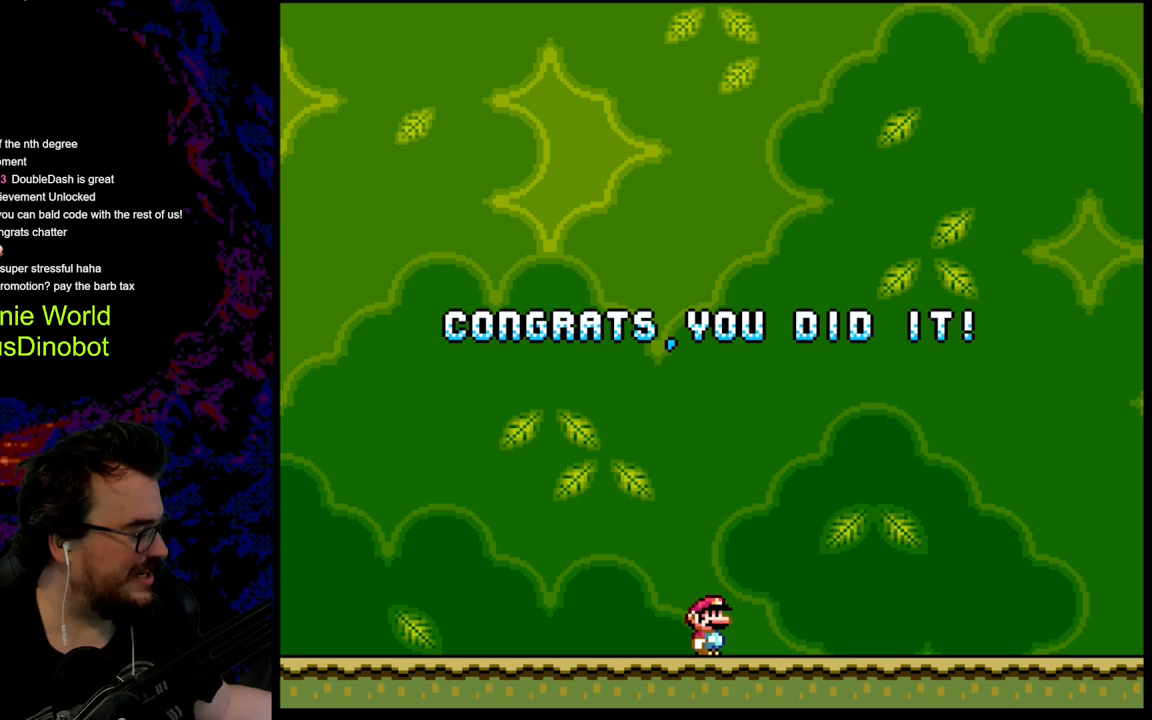
{"buttons": [], "events": []}
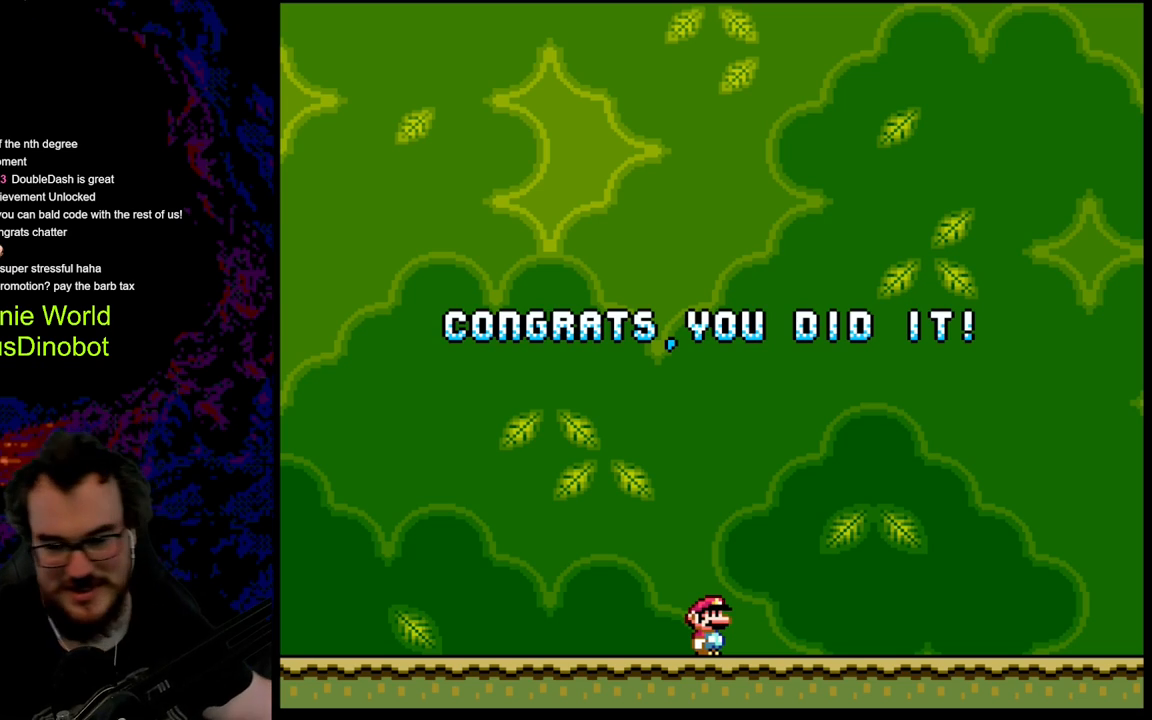
{"buttons": [], "events": []}
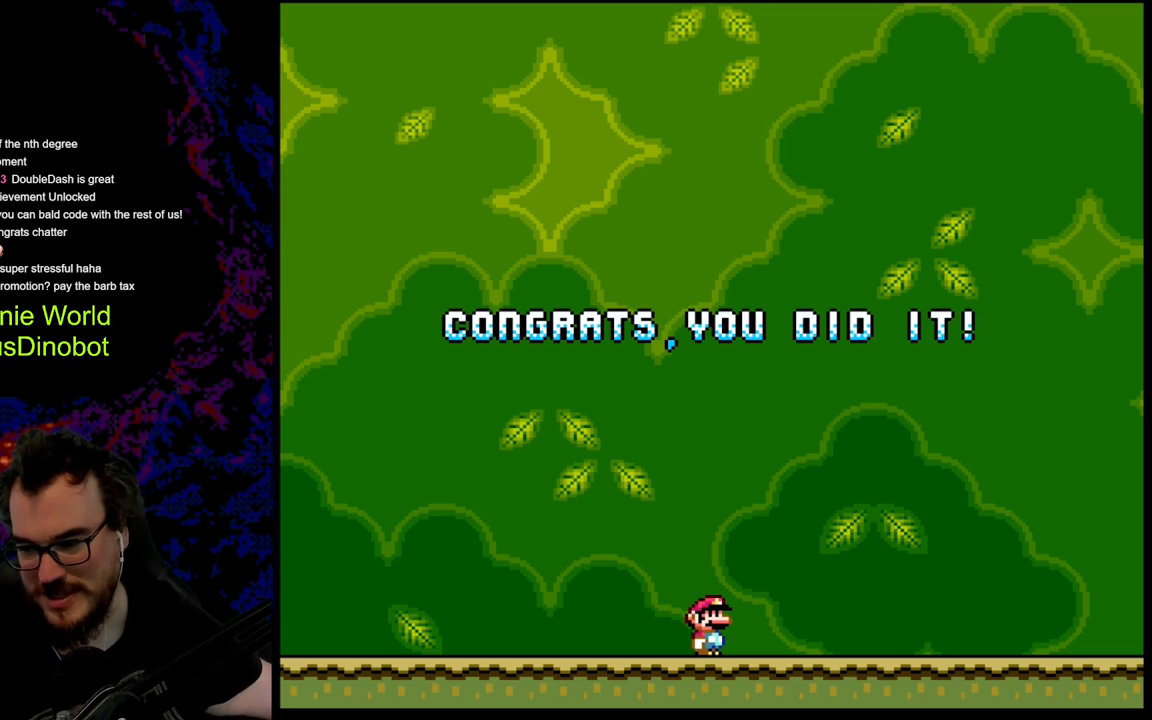
{"buttons": [], "events": []}
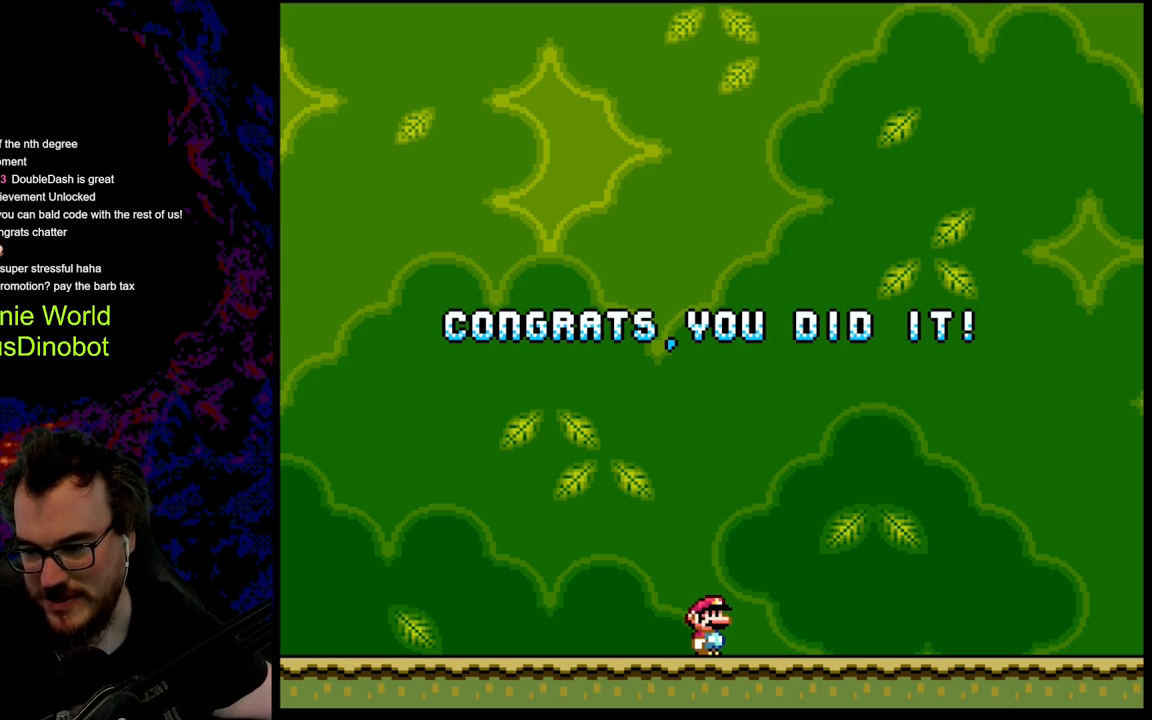
{"buttons": ["DPAD_RIGHT"], "events": [[350, "DPAD_RIGHT", "down"]]}
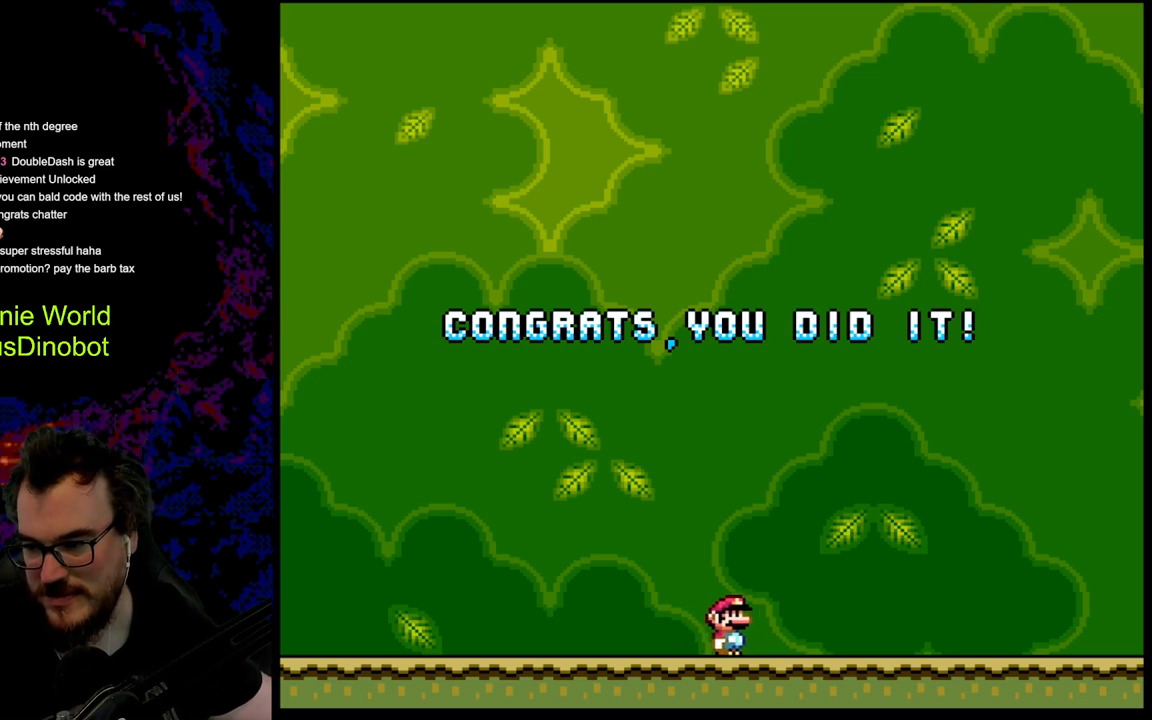
{"buttons": ["DPAD_RIGHT"], "events": []}
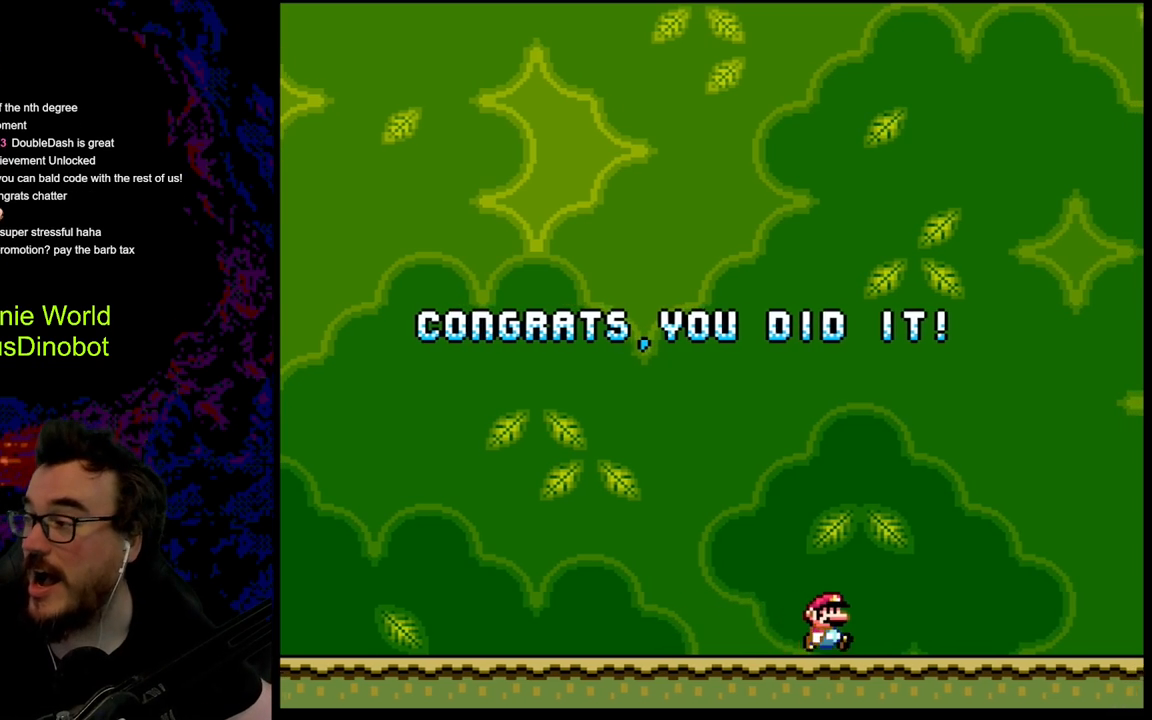
{"buttons": ["DPAD_RIGHT"], "events": []}
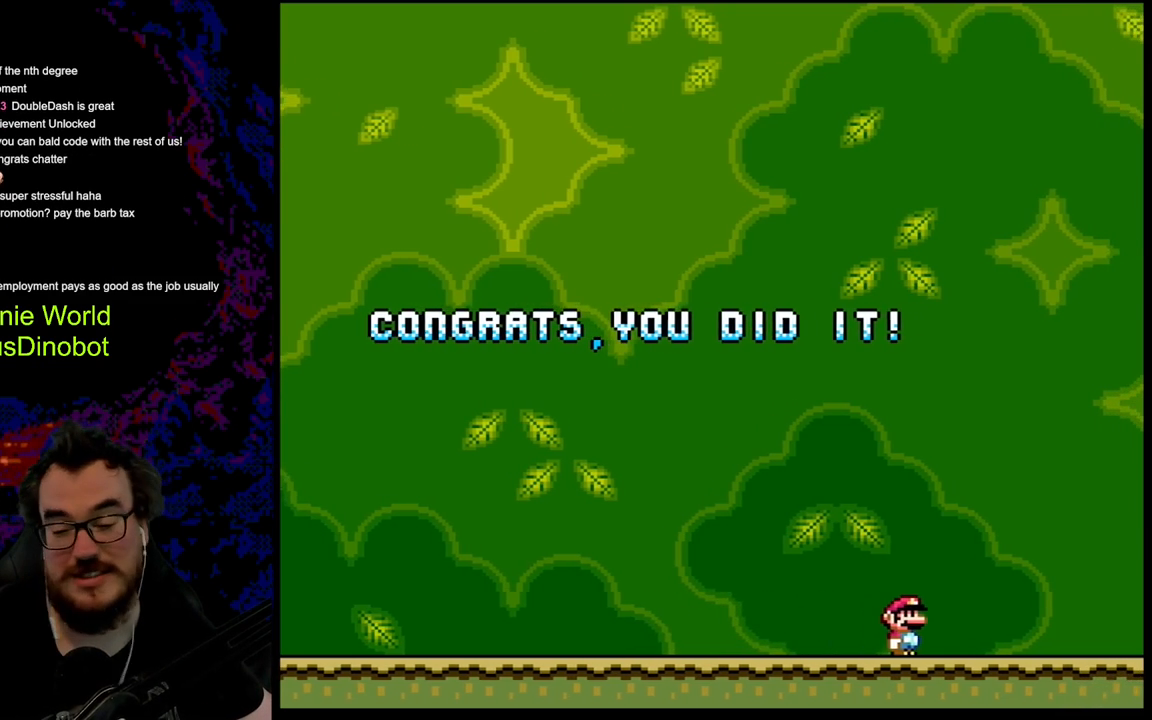
{"buttons": [], "events": [[333, "DPAD_RIGHT", "up"]]}
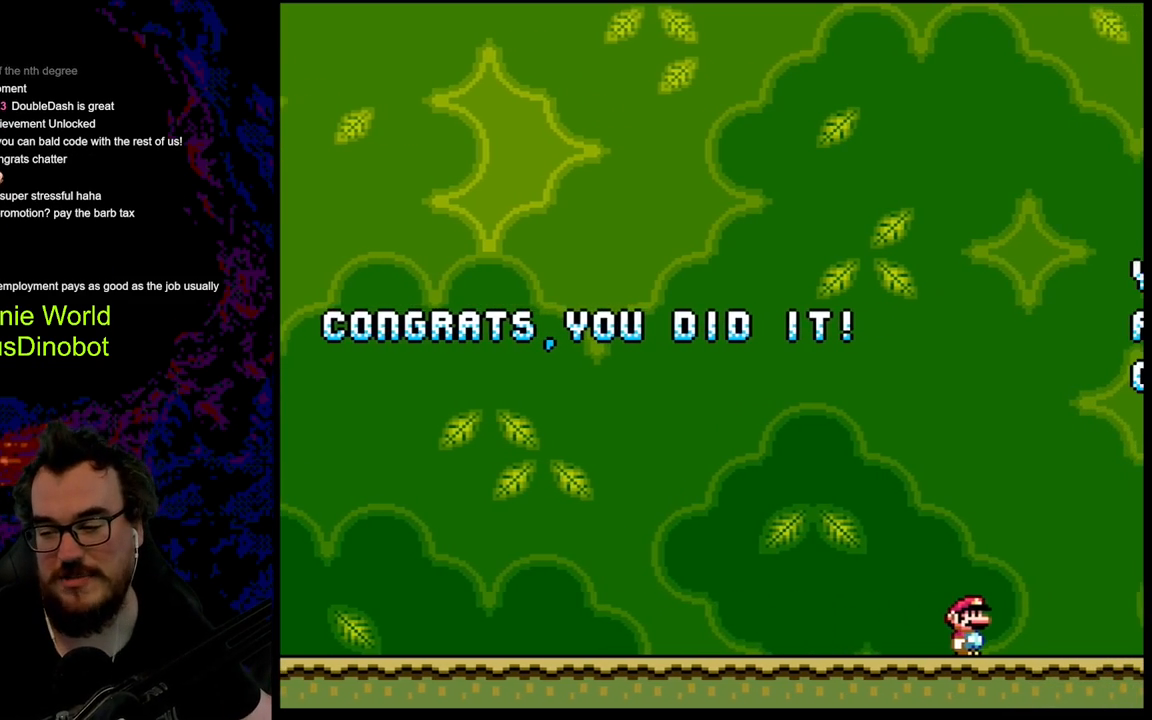
{"buttons": ["DPAD_LEFT"], "events": [[100, "DPAD_LEFT", "down"]]}
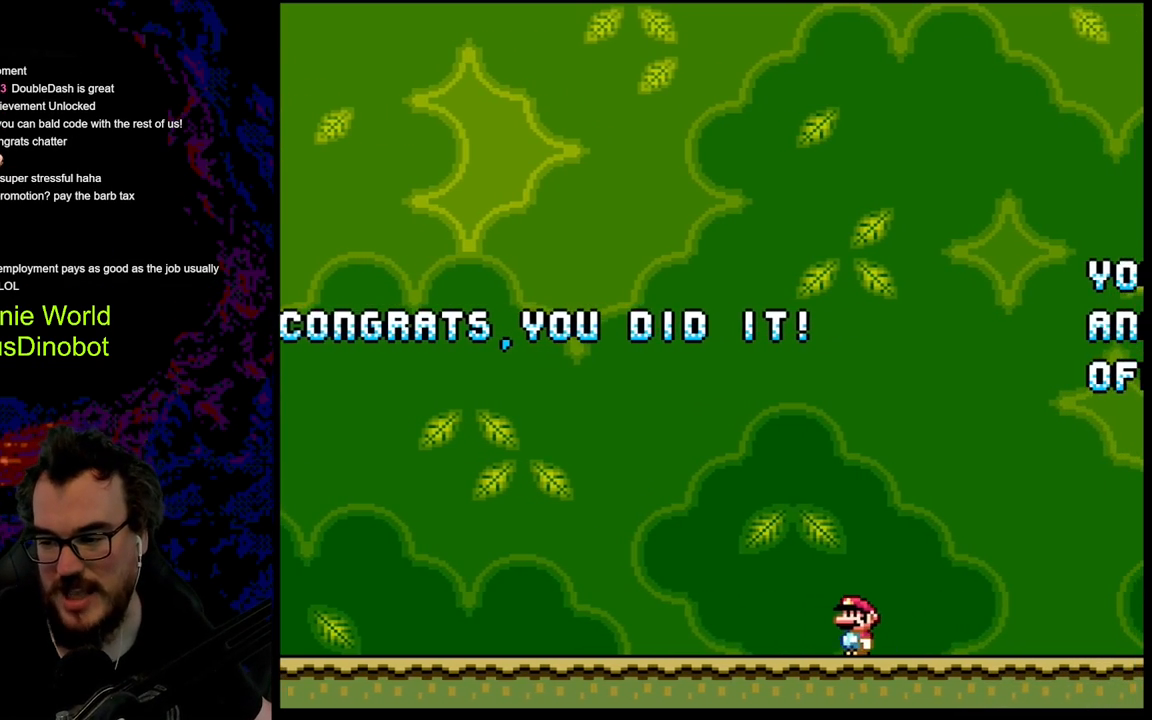
{"buttons": ["DPAD_LEFT"], "events": []}
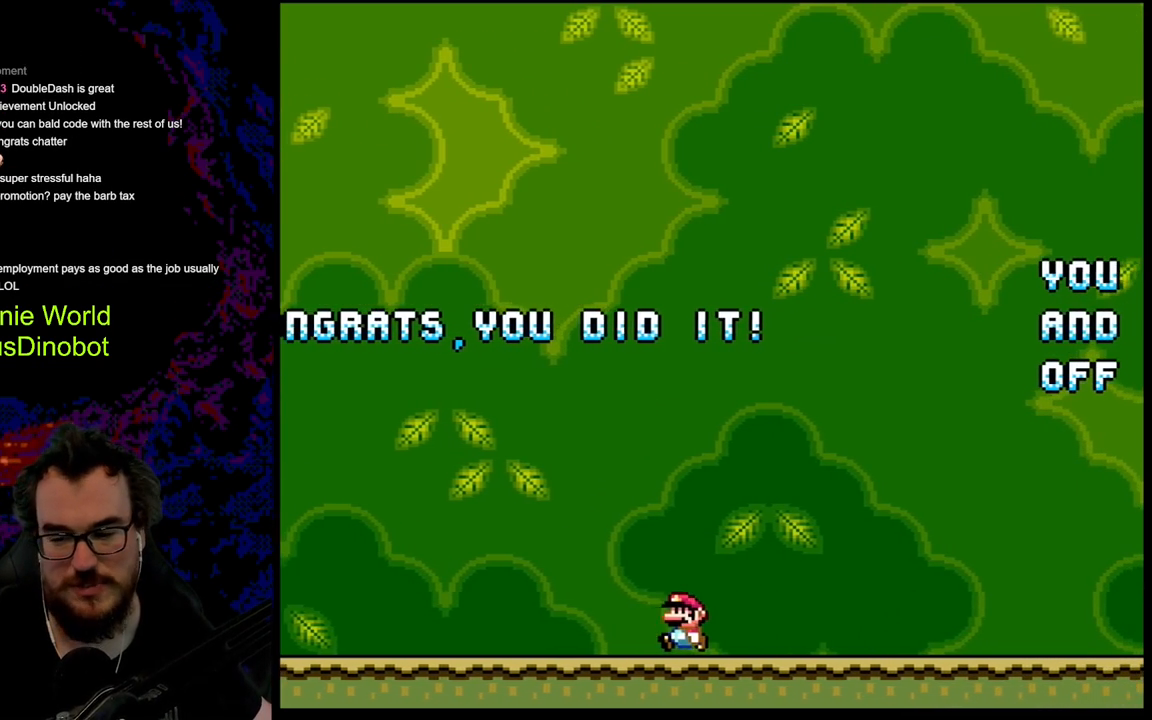
{"buttons": [], "events": [[233, "DPAD_LEFT", "up"]]}
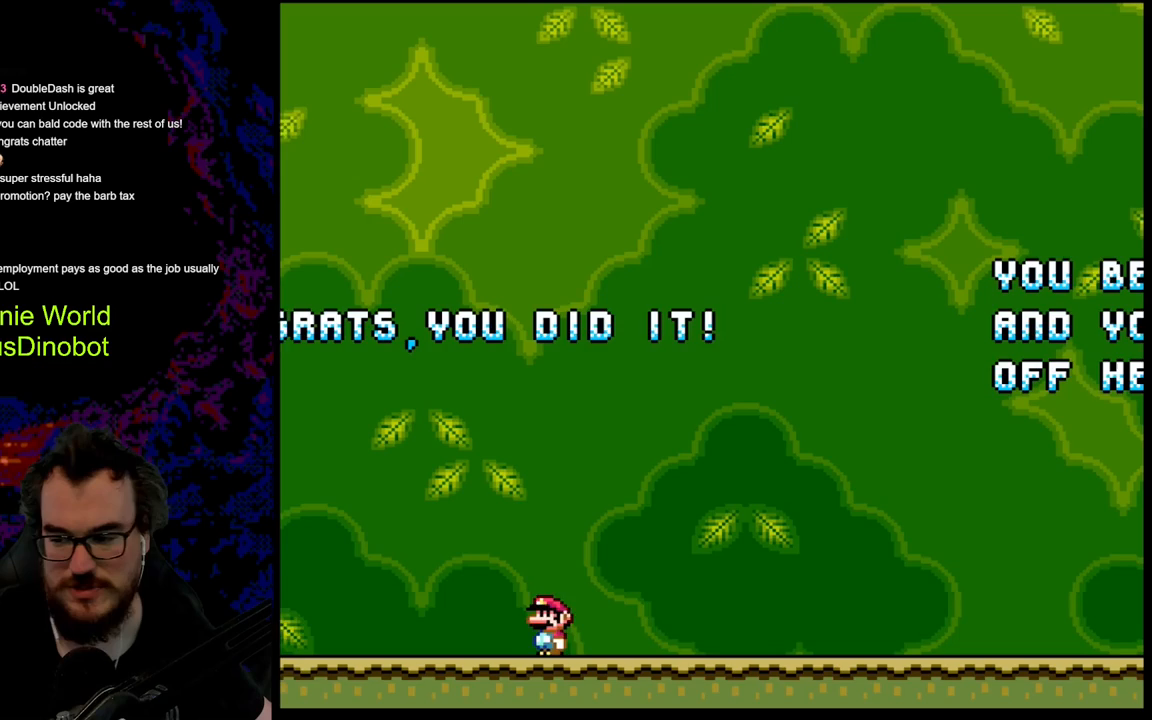
{"buttons": [], "events": [[117, "DPAD_RIGHT", "down"], [233, "DPAD_RIGHT", "up"]]}